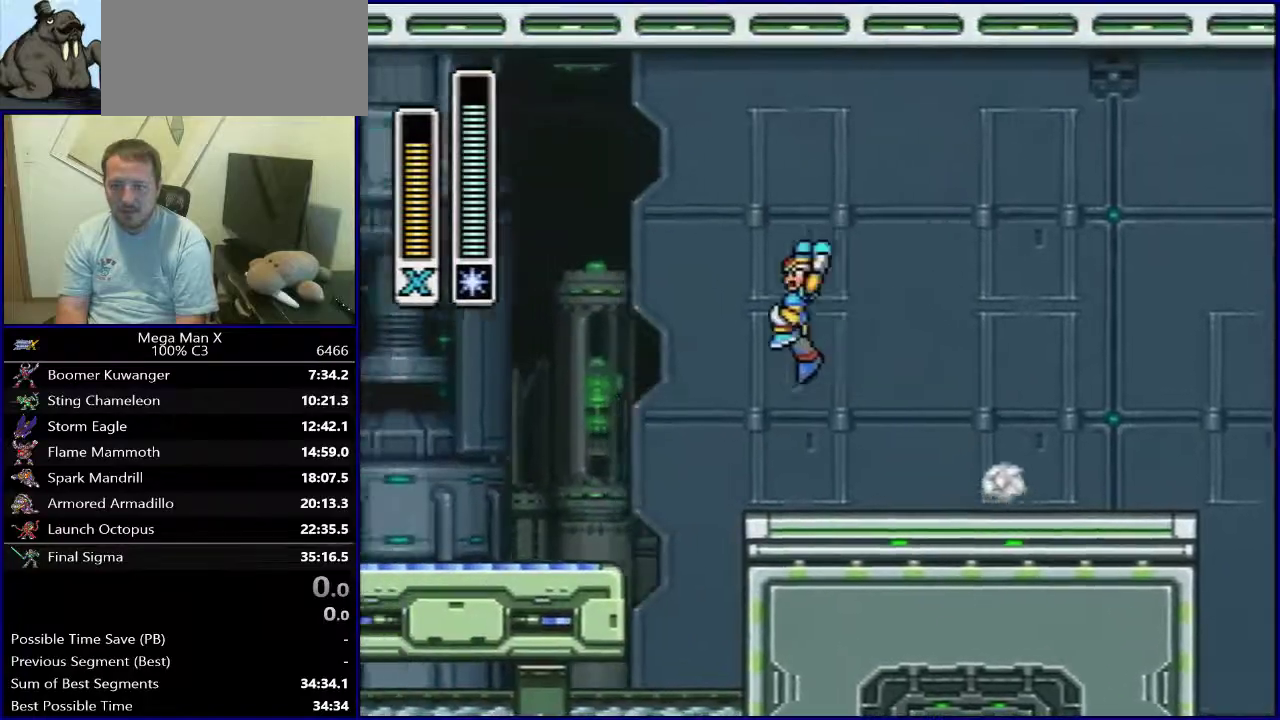
Gameplay with a controller (Nintendo layout); each line is a JSON object with the inputs held at the frame after it (dt_ms = milliseconds from this image to that frame). "events" lists button and stick changes between this image and that frame as [ms after this image, input, new state], when the widget could be followed in between. Not read: DPAD_DOWN L3 R1 R3.
{"dt_ms": 300, "buttons": [], "events": [[283, "DPAD_LEFT", "up"]]}
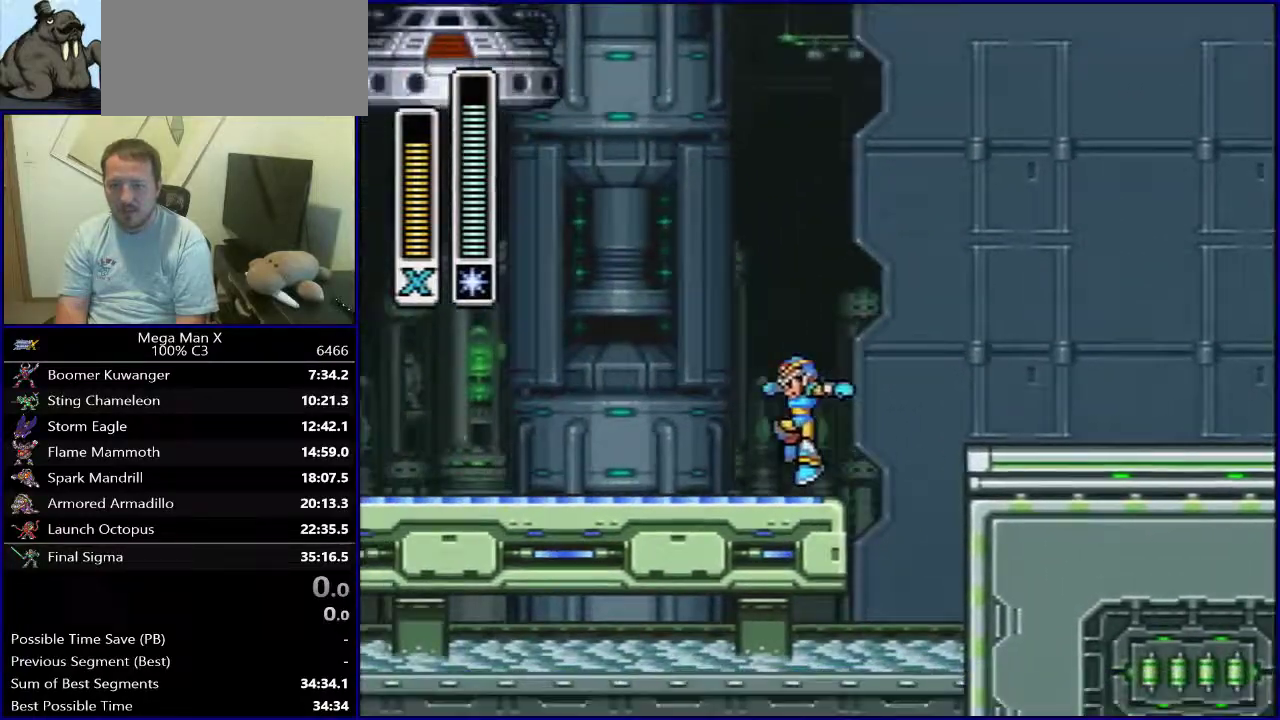
{"dt_ms": 900, "buttons": [], "events": [[17, "DPAD_RIGHT", "down"], [150, "B", "down"], [867, "B", "up"], [900, "DPAD_RIGHT", "up"]]}
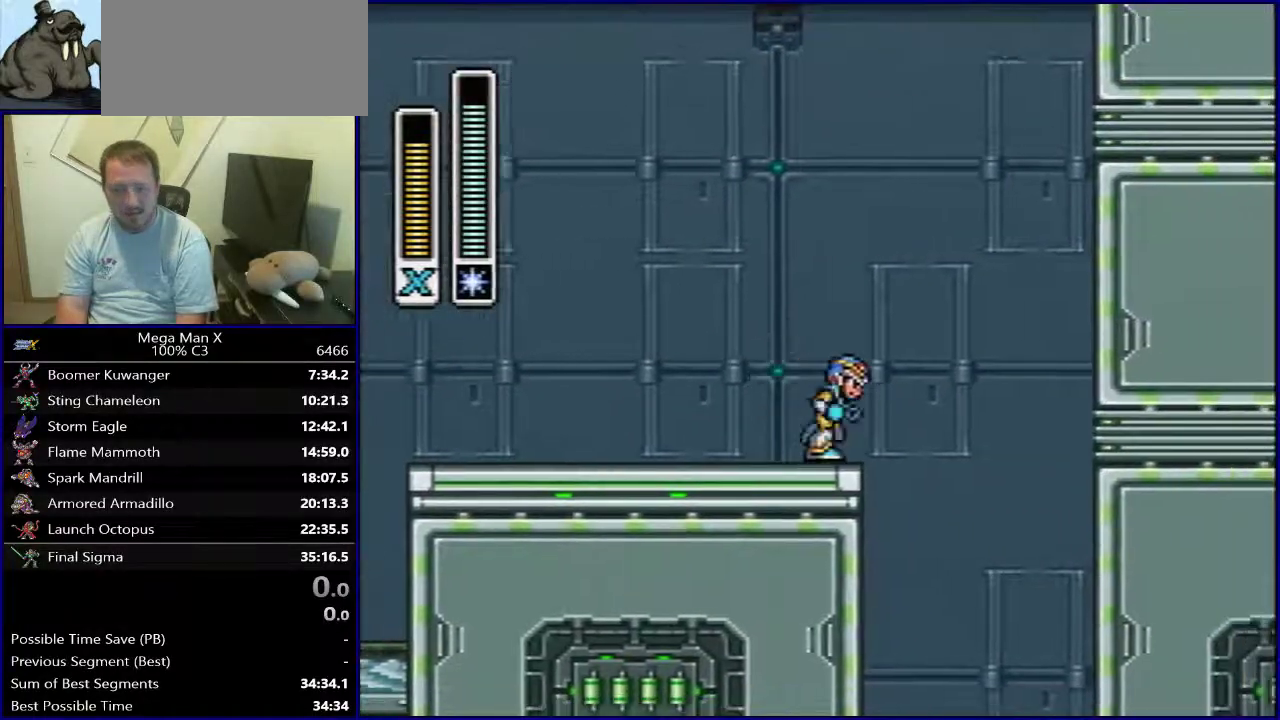
{"dt_ms": 300, "buttons": ["B", "DPAD_LEFT"], "events": [[100, "DPAD_LEFT", "down"], [167, "B", "down"]]}
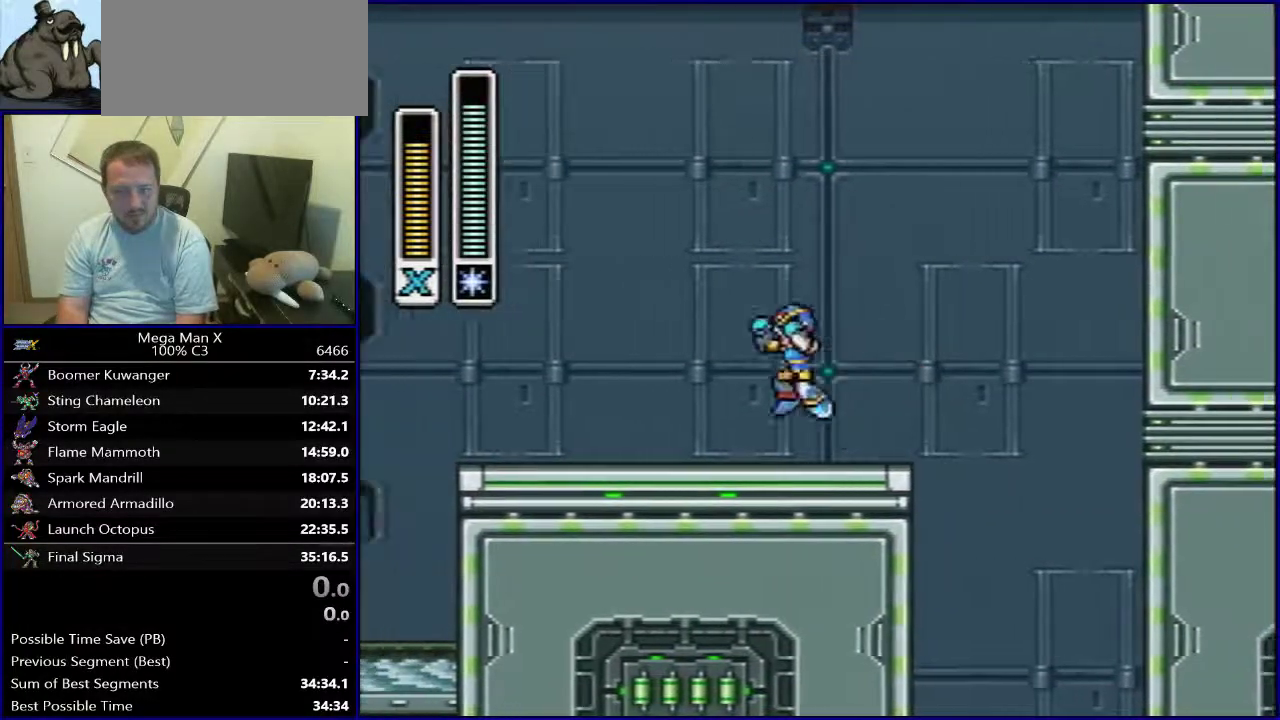
{"dt_ms": 700, "buttons": ["DPAD_RIGHT"], "events": [[300, "B", "up"], [617, "DPAD_LEFT", "up"], [700, "DPAD_RIGHT", "down"]]}
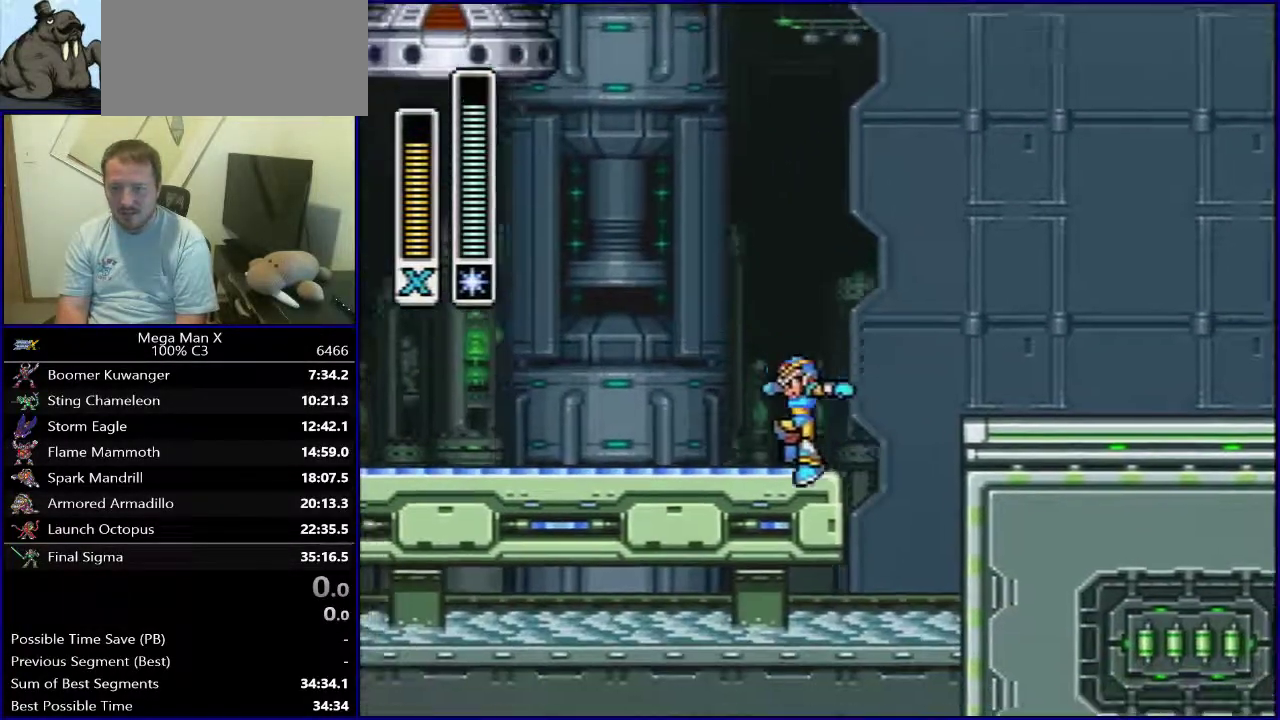
{"dt_ms": 300, "buttons": ["B", "DPAD_RIGHT"], "events": [[33, "B", "down"], [133, "B", "up"], [283, "B", "down"]]}
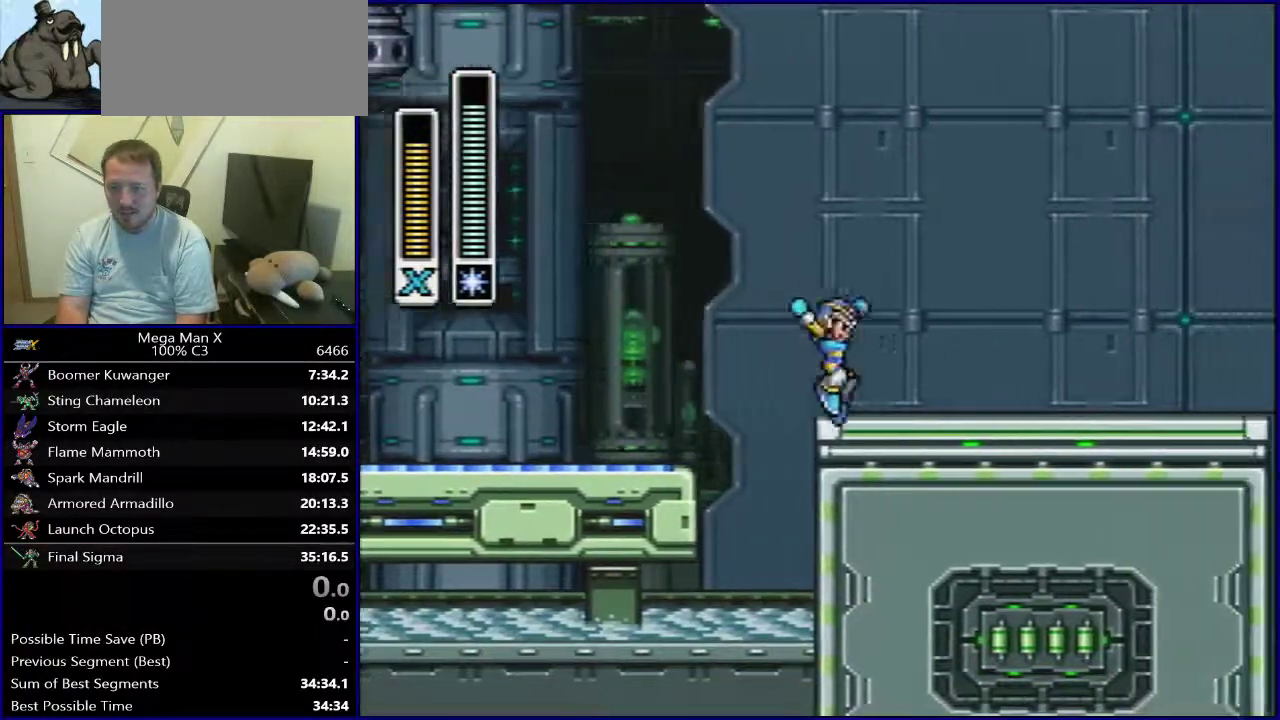
{"dt_ms": 500, "buttons": ["DPAD_LEFT"], "events": [[333, "B", "up"], [400, "DPAD_RIGHT", "up"], [483, "DPAD_LEFT", "down"]]}
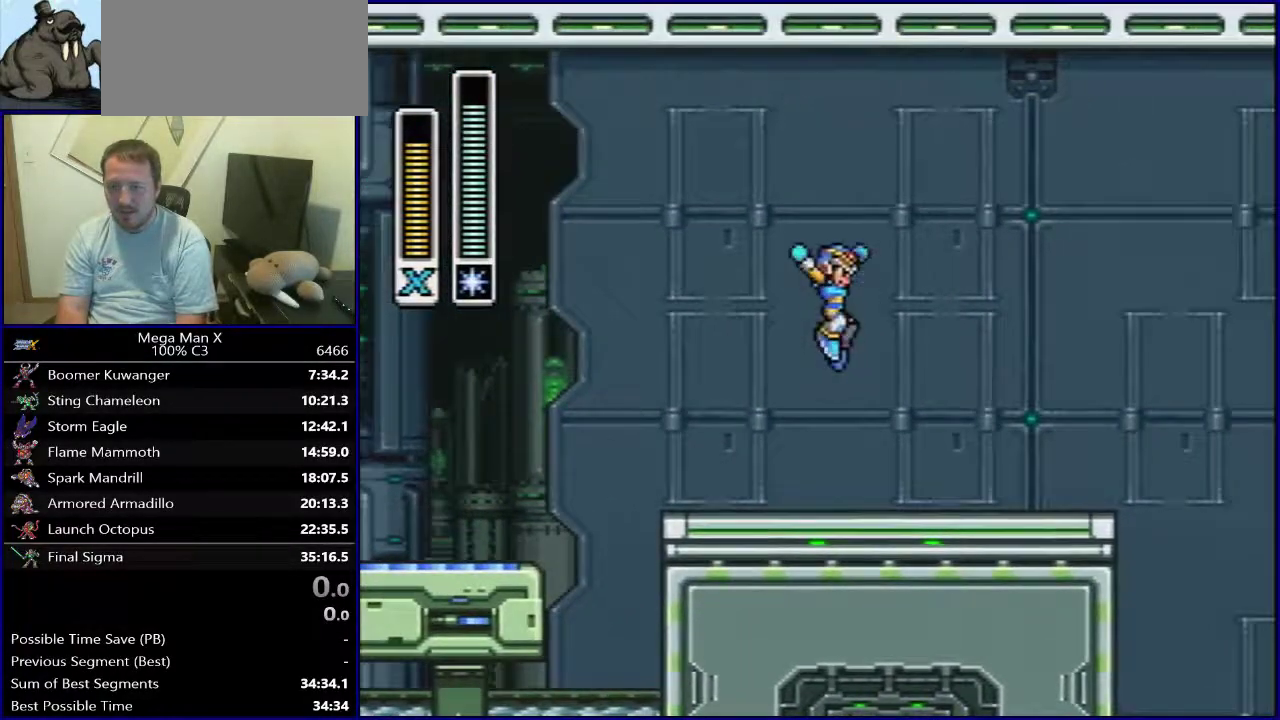
{"dt_ms": 300, "buttons": ["B", "DPAD_LEFT"], "events": [[267, "B", "down"]]}
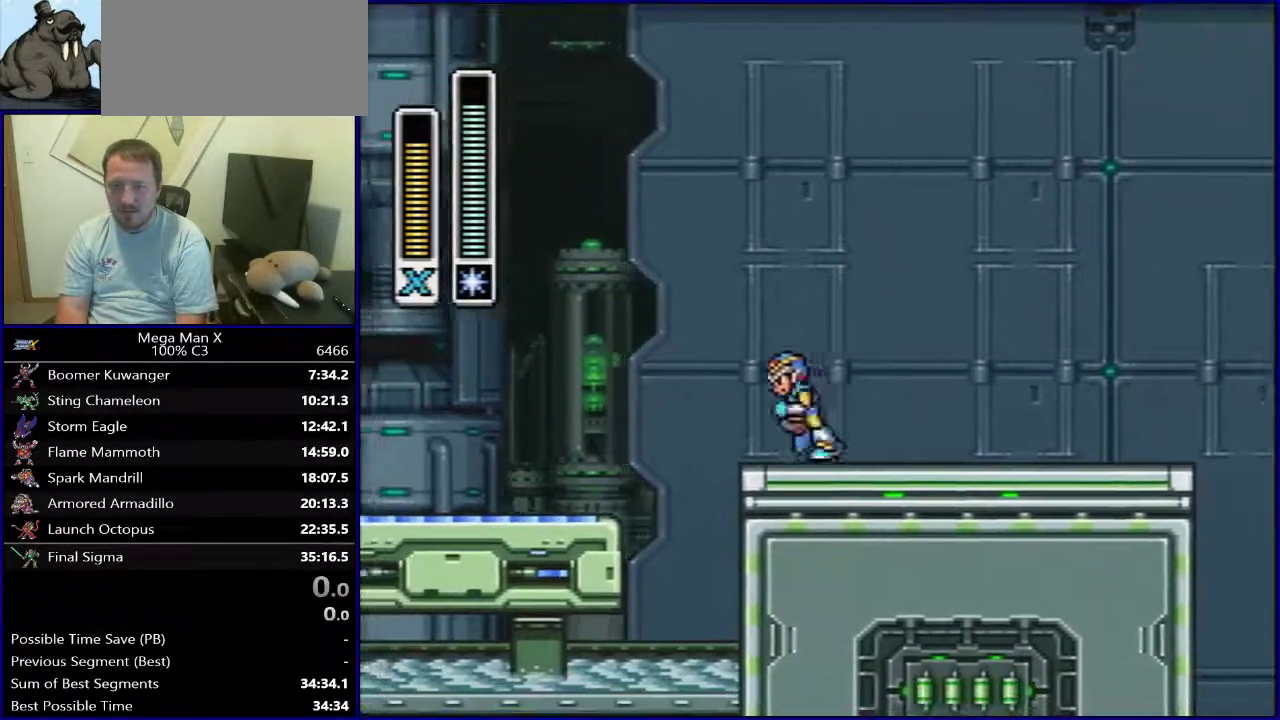
{"dt_ms": 500, "buttons": ["DPAD_RIGHT"], "events": [[83, "B", "up"], [283, "DPAD_LEFT", "up"], [433, "DPAD_RIGHT", "down"]]}
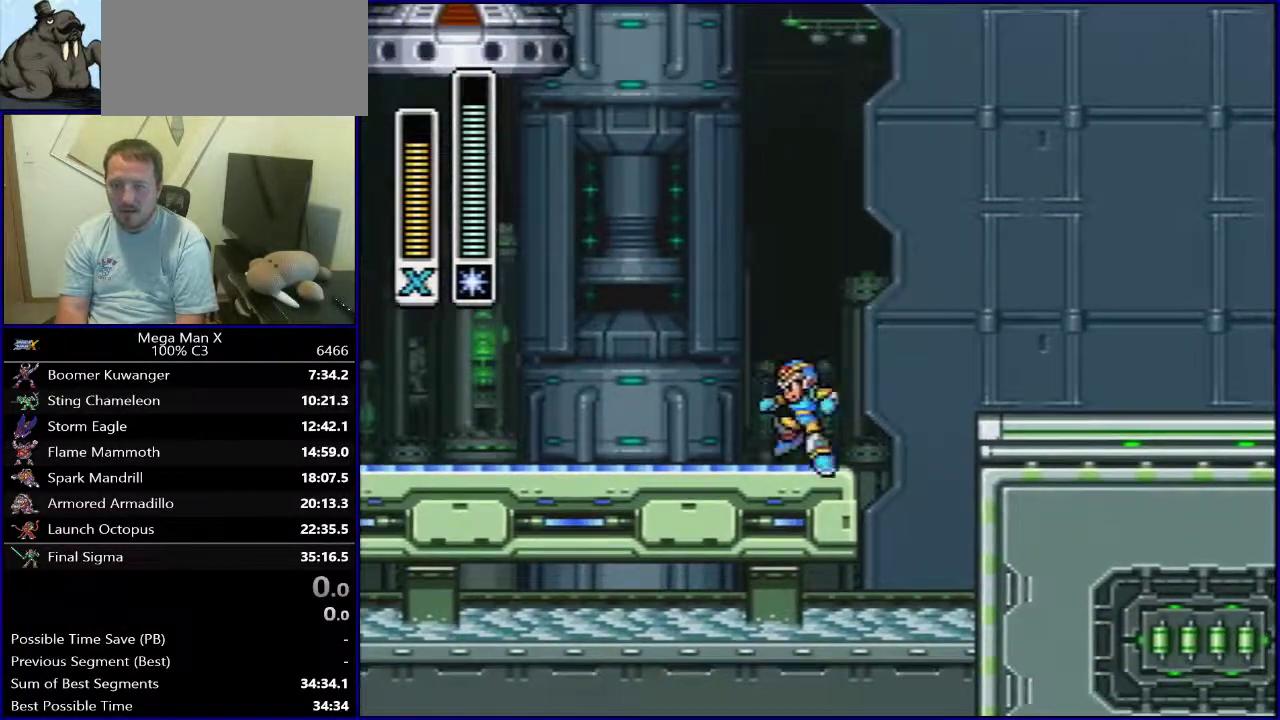
{"dt_ms": 600, "buttons": ["DPAD_RIGHT"], "events": [[17, "B", "down"], [117, "B", "up"], [317, "B", "down"], [583, "B", "up"]]}
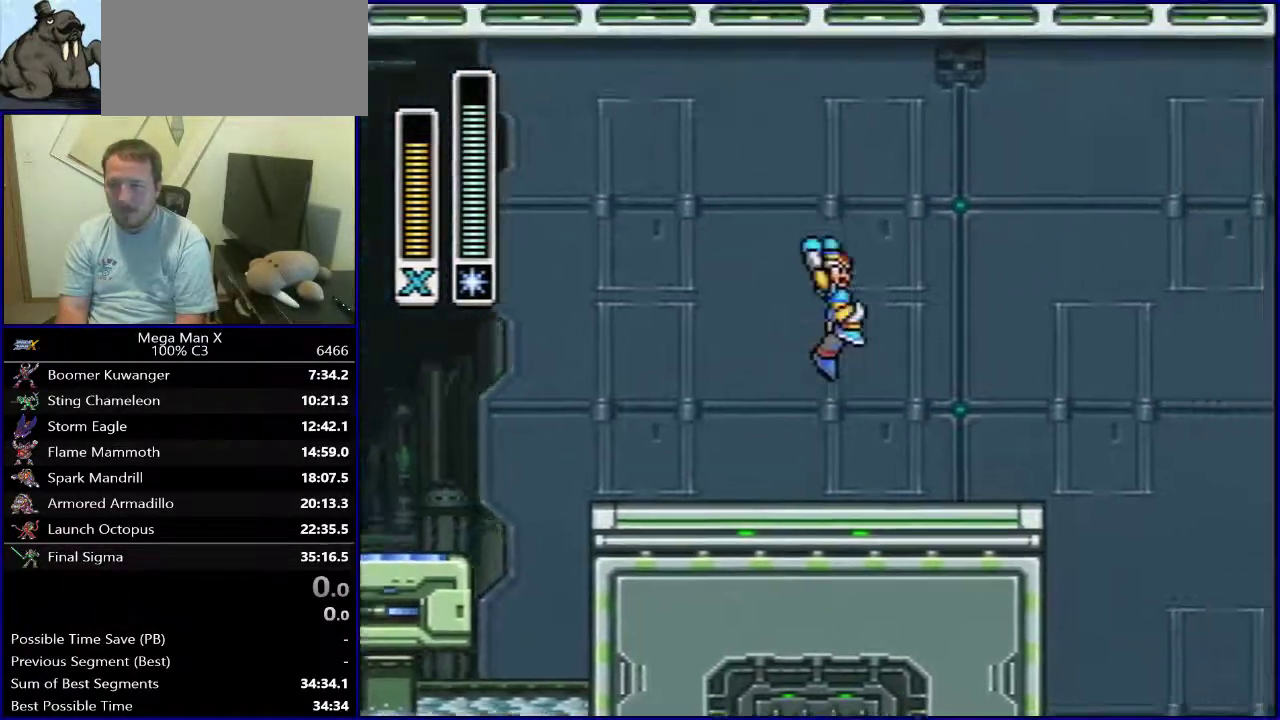
{"dt_ms": 600, "buttons": ["DPAD_LEFT"], "events": [[450, "DPAD_RIGHT", "up"], [583, "DPAD_LEFT", "down"]]}
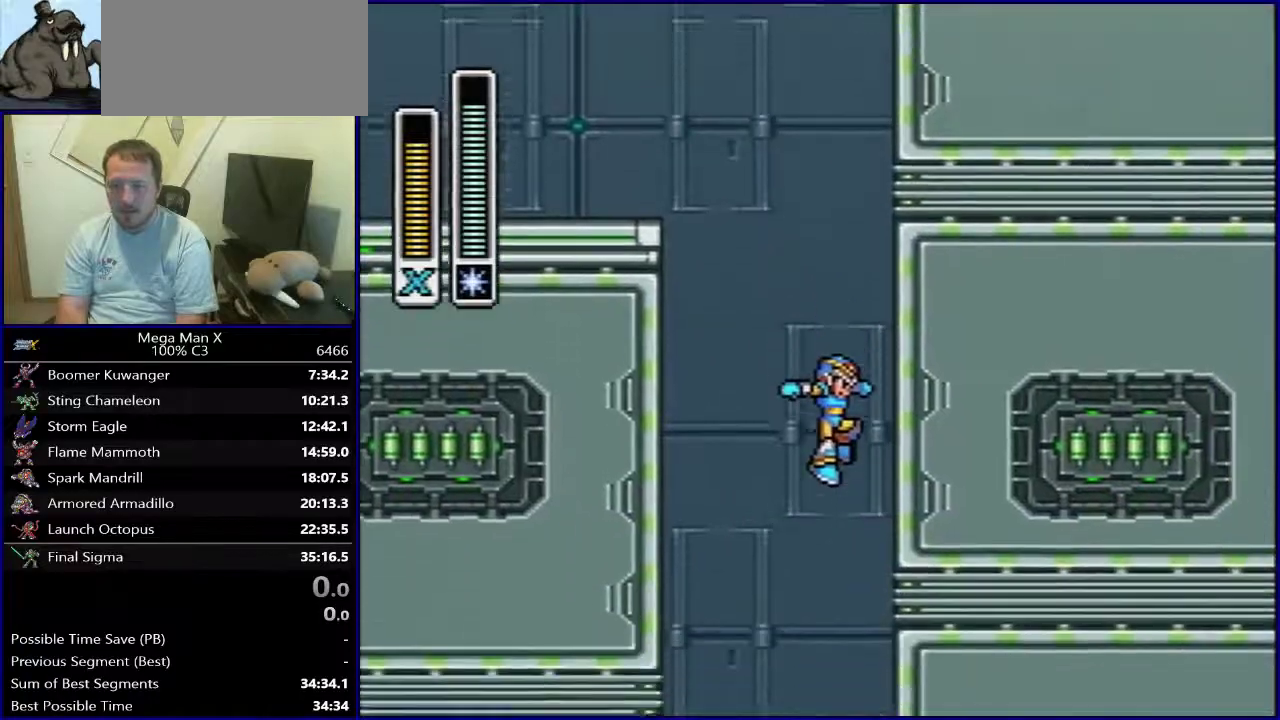
{"dt_ms": 500, "buttons": [], "events": [[500, "DPAD_LEFT", "up"]]}
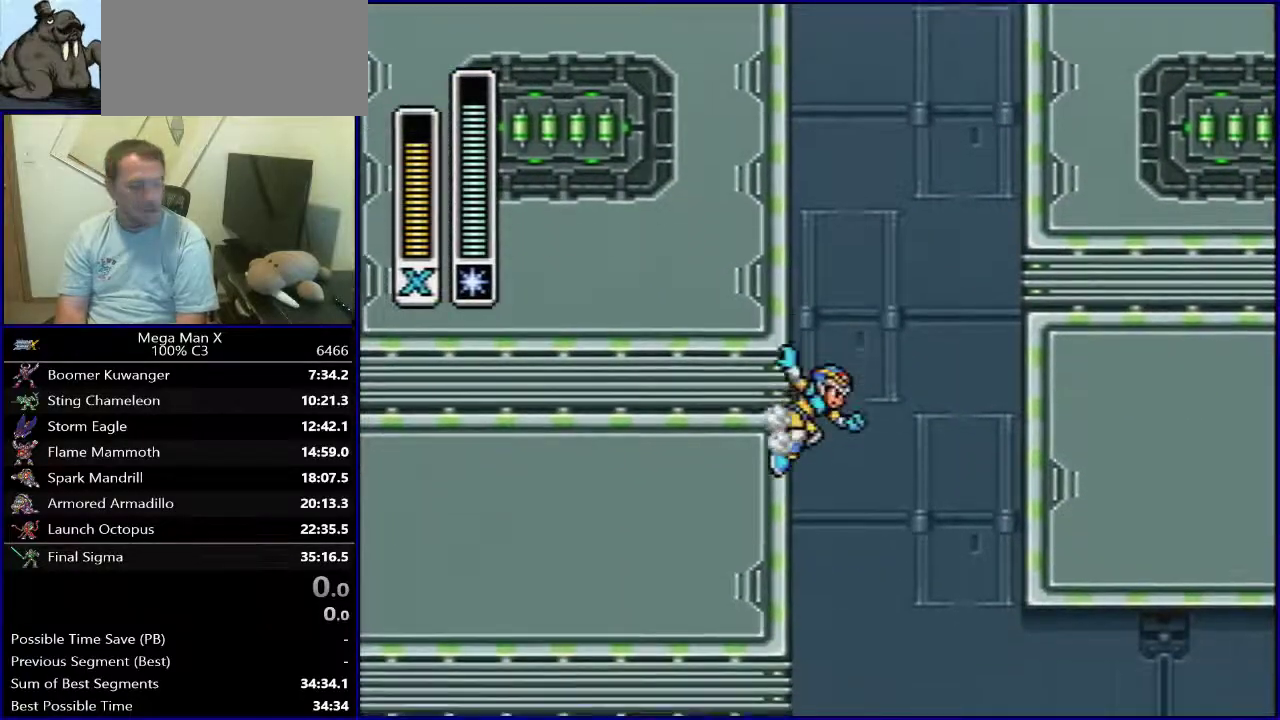
{"dt_ms": 500, "buttons": [], "events": [[167, "DPAD_LEFT", "down"], [267, "DPAD_LEFT", "up"], [367, "DPAD_LEFT", "down"], [467, "DPAD_LEFT", "up"]]}
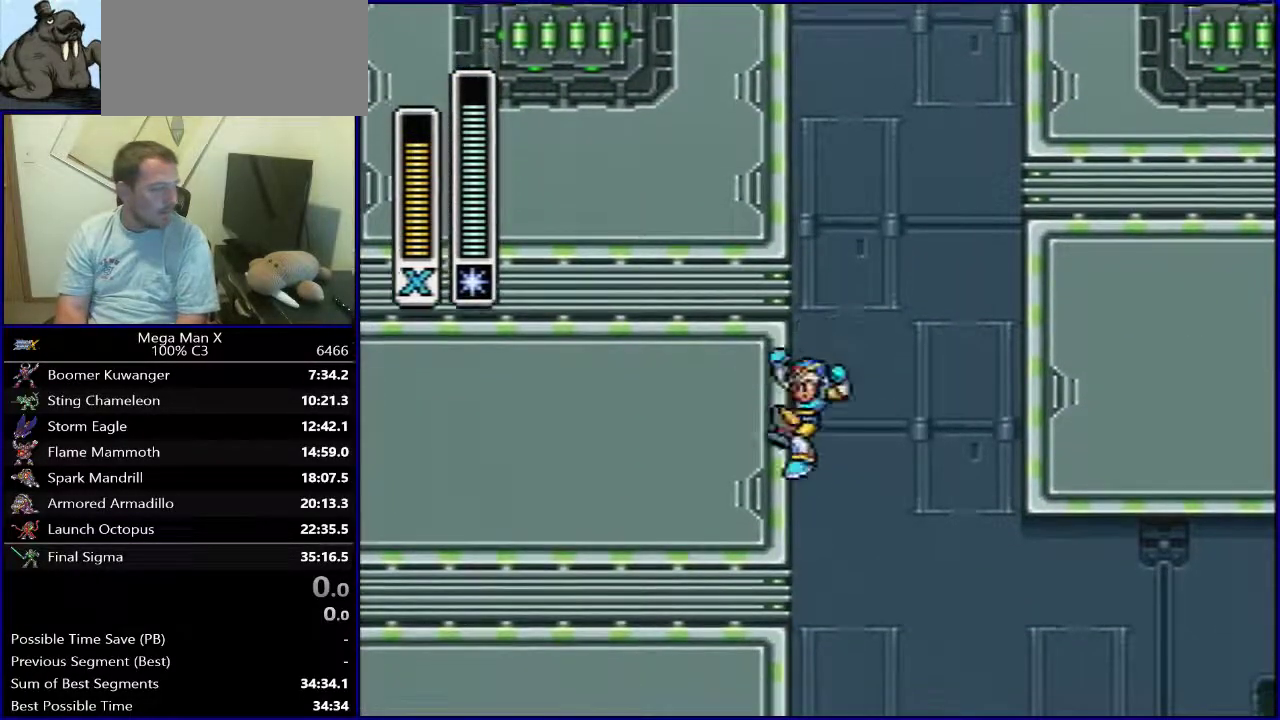
{"dt_ms": 300, "buttons": ["DPAD_LEFT"], "events": [[50, "DPAD_LEFT", "down"], [133, "DPAD_LEFT", "up"], [233, "DPAD_LEFT", "down"]]}
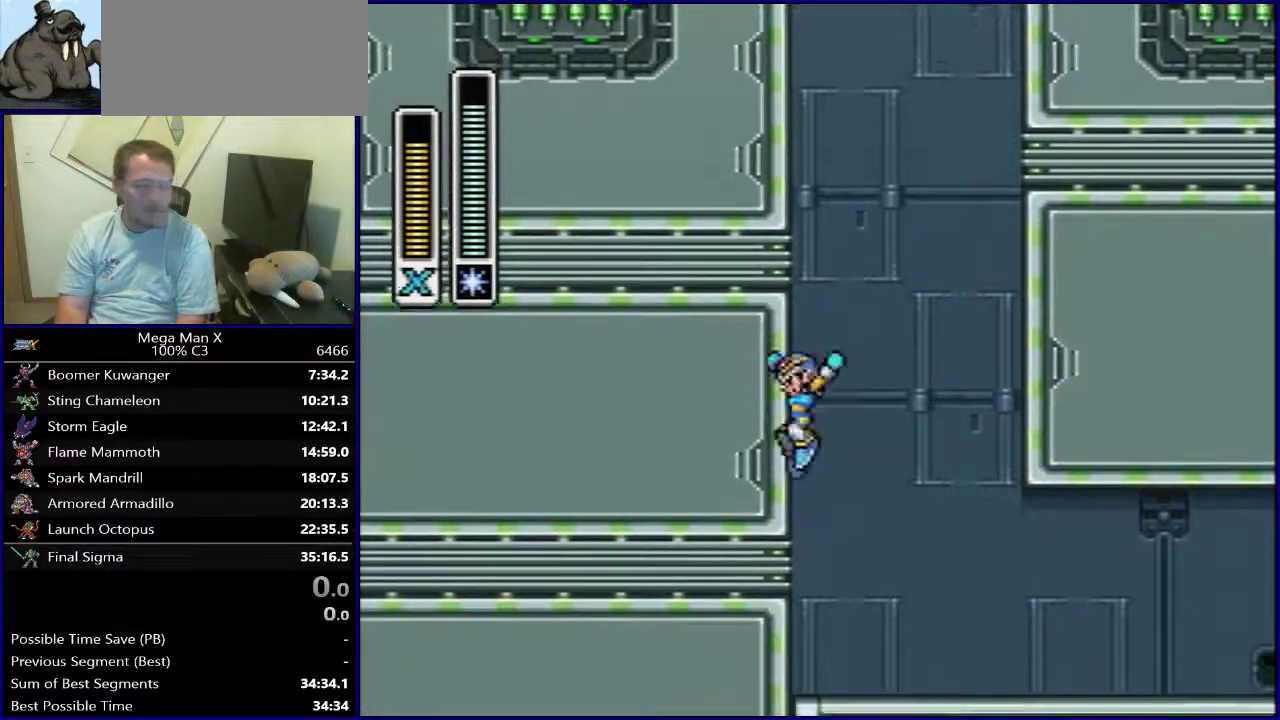
{"dt_ms": 500, "buttons": [], "events": [[17, "DPAD_LEFT", "up"], [117, "DPAD_LEFT", "down"], [200, "DPAD_LEFT", "up"], [383, "DPAD_LEFT", "down"], [500, "DPAD_LEFT", "up"]]}
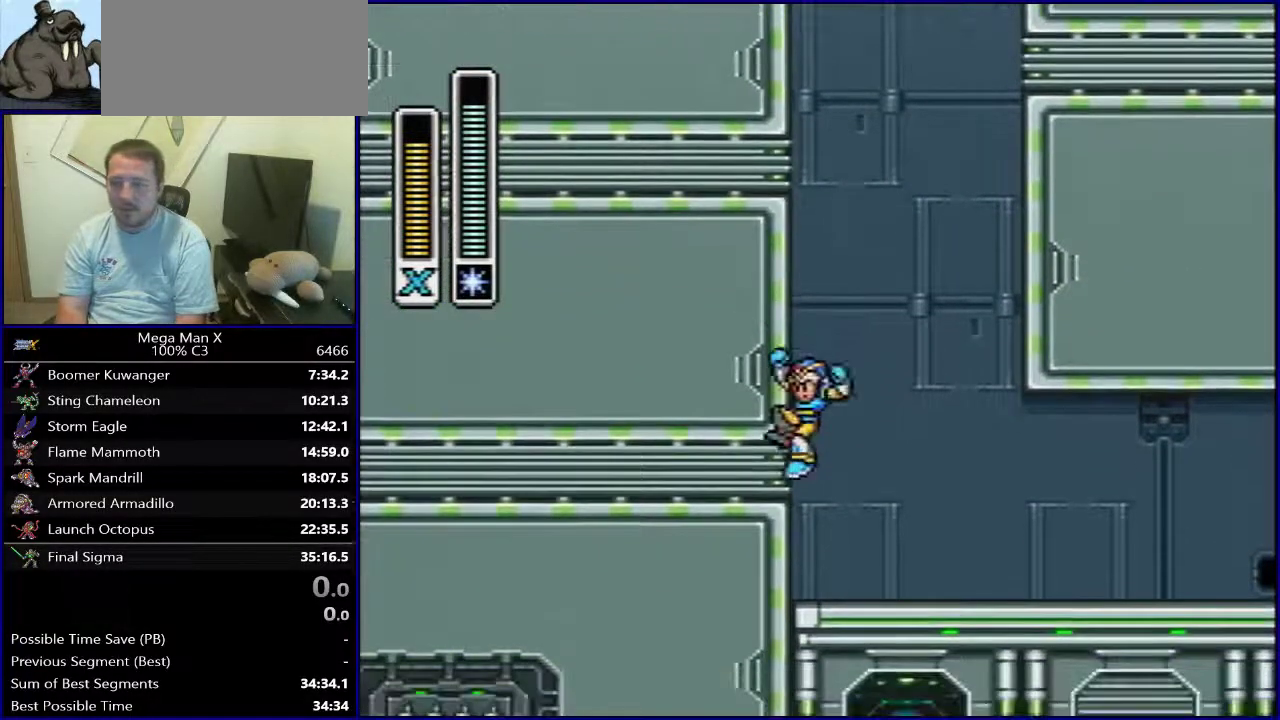
{"dt_ms": 700, "buttons": ["B"], "events": [[117, "B", "down"], [533, "DPAD_LEFT", "down"], [550, "B", "up"], [600, "B", "down"], [683, "DPAD_LEFT", "up"]]}
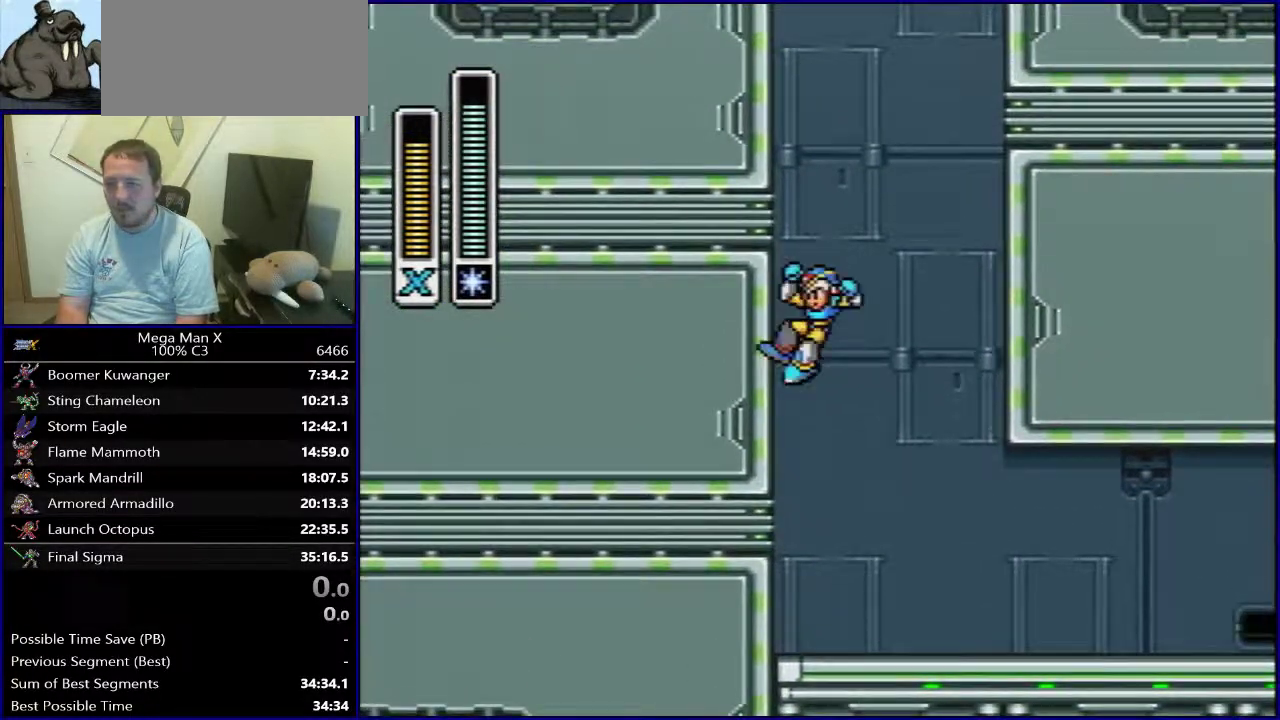
{"dt_ms": 500, "buttons": ["B", "DPAD_LEFT"], "events": [[233, "DPAD_LEFT", "down"]]}
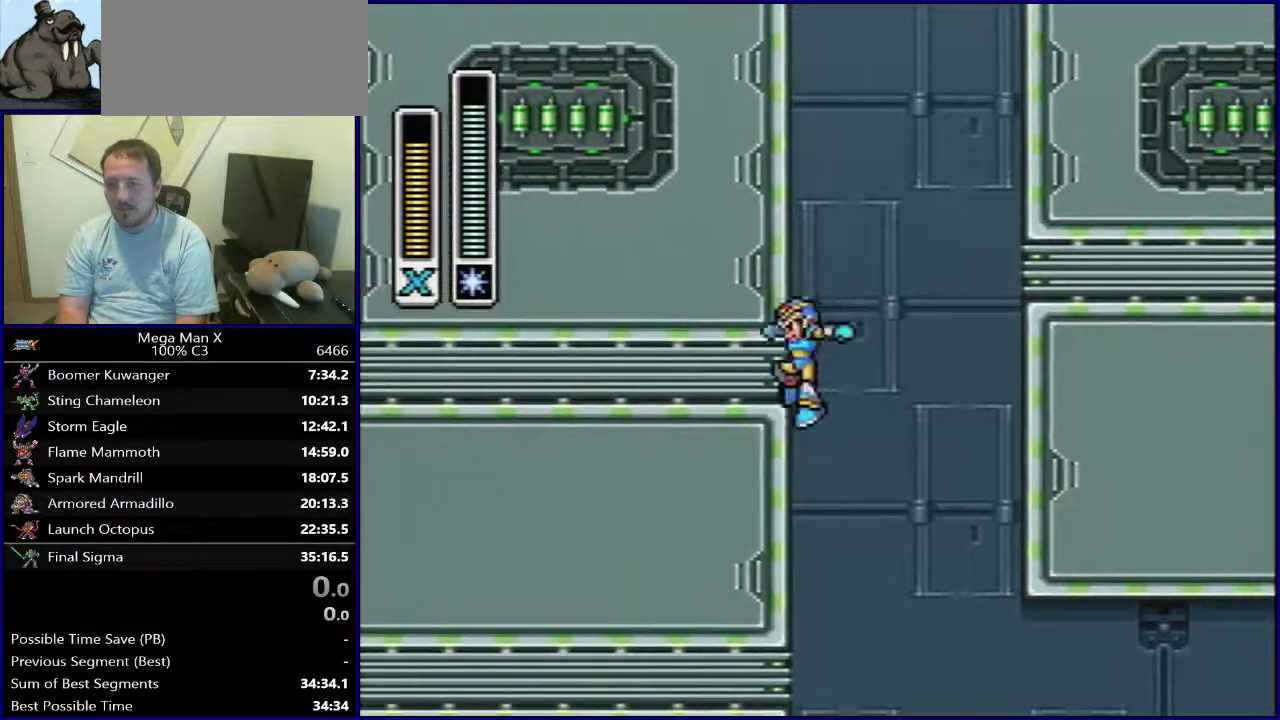
{"dt_ms": 500, "buttons": ["DPAD_LEFT"]}
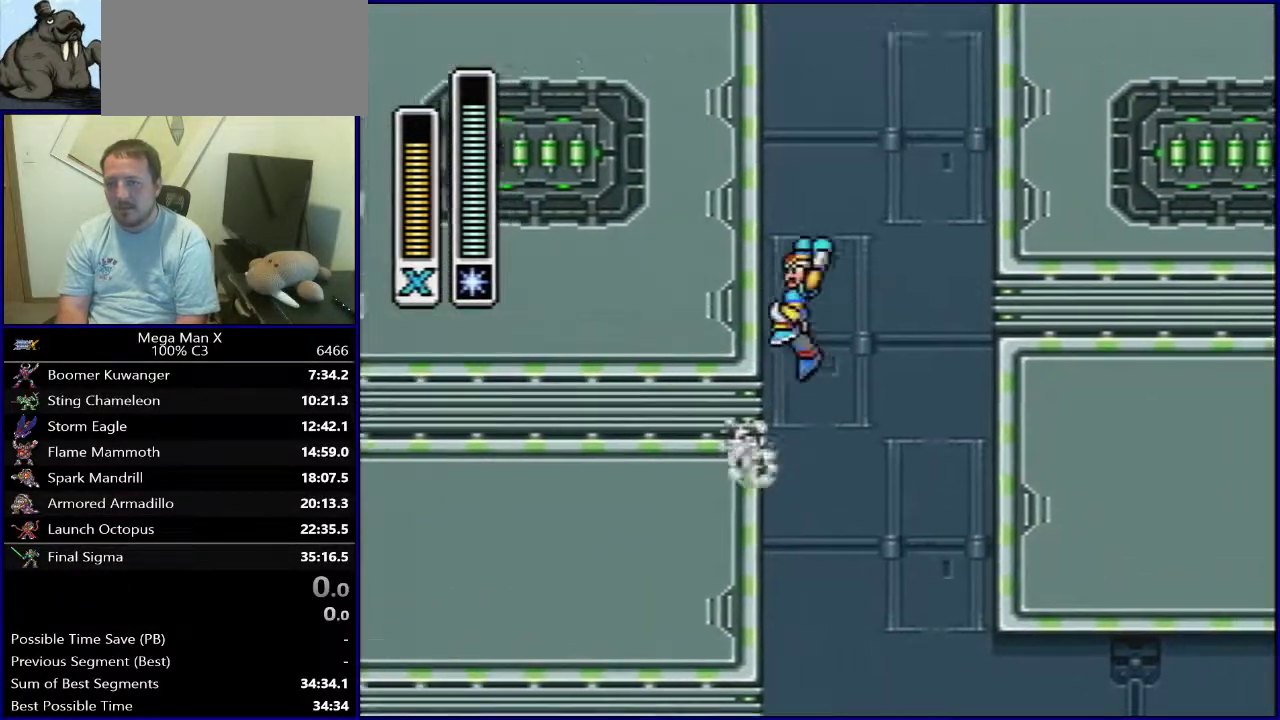
{"dt_ms": 500, "buttons": ["B", "DPAD_LEFT"]}
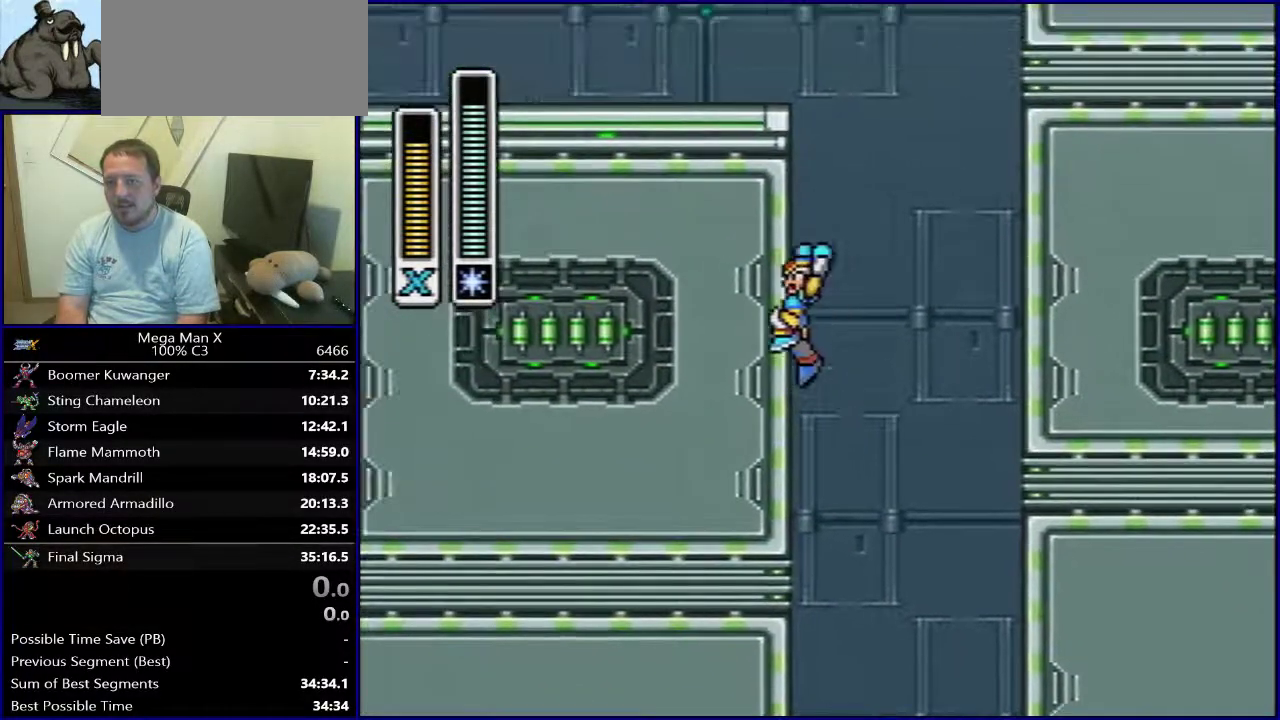
{"dt_ms": 500, "buttons": ["B", "DPAD_LEFT"], "events": [[283, "B", "up"], [350, "B", "down"]]}
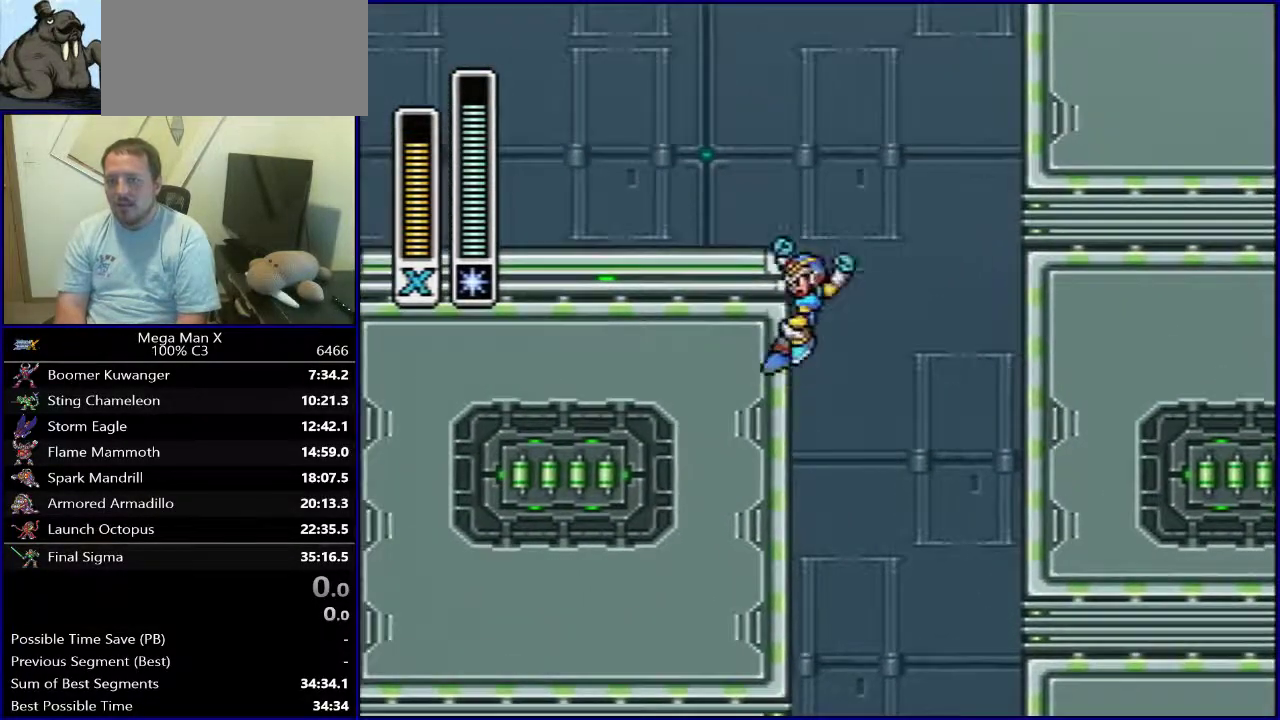
{"dt_ms": 300, "buttons": ["B", "DPAD_LEFT"], "events": []}
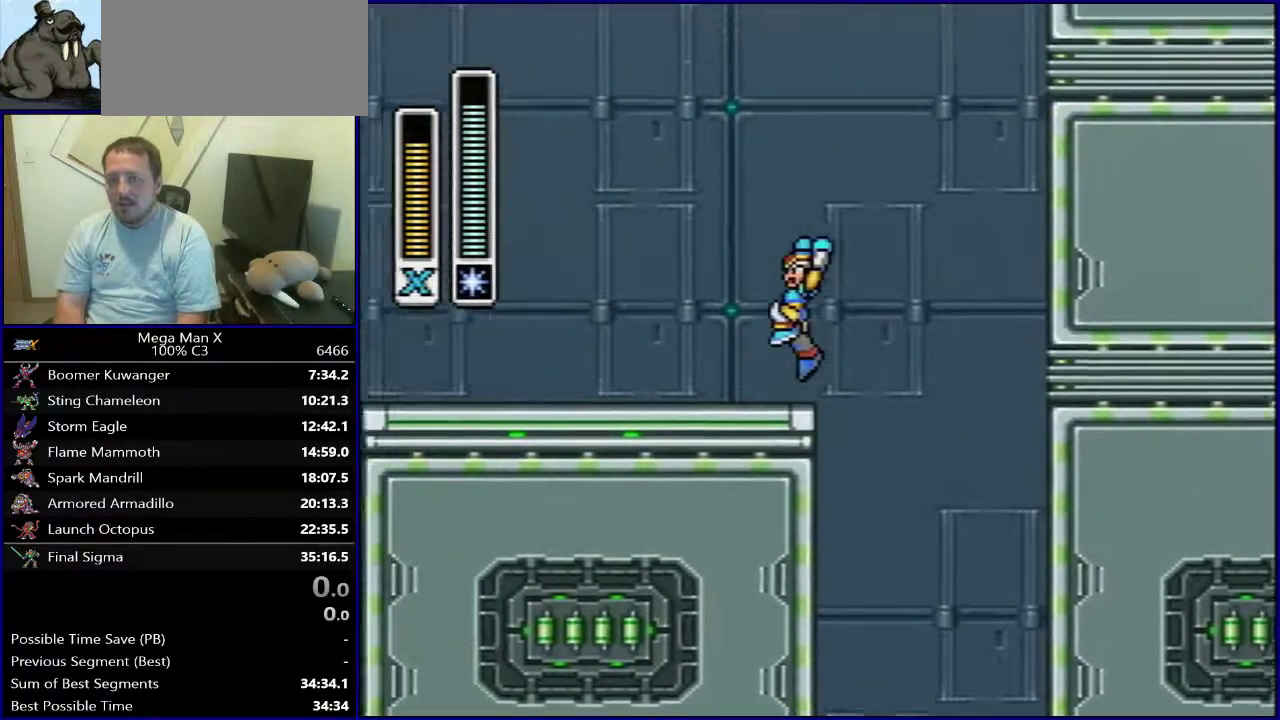
{"dt_ms": 700, "buttons": [], "events": [[50, "B", "up"], [650, "DPAD_LEFT", "up"]]}
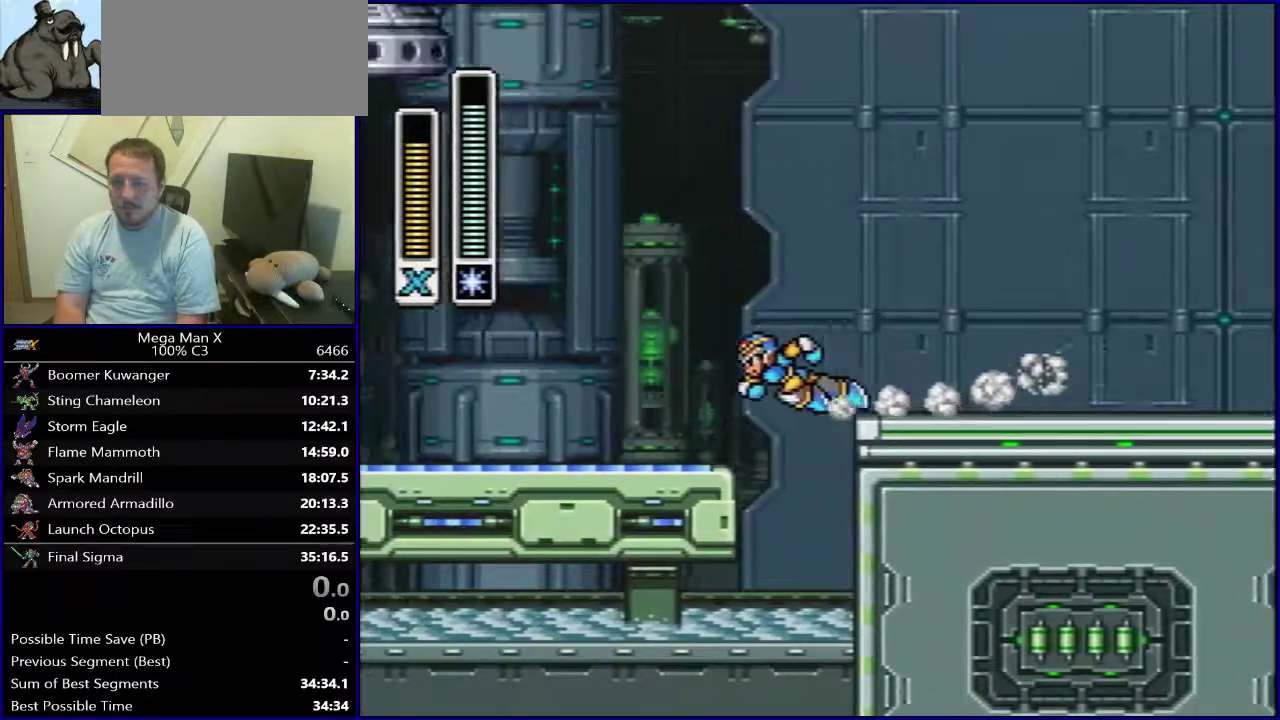
{"dt_ms": 500, "buttons": ["B", "DPAD_RIGHT"], "events": [[67, "DPAD_RIGHT", "down"], [150, "DPAD_RIGHT", "up"], [317, "B", "down"], [417, "DPAD_RIGHT", "down"]]}
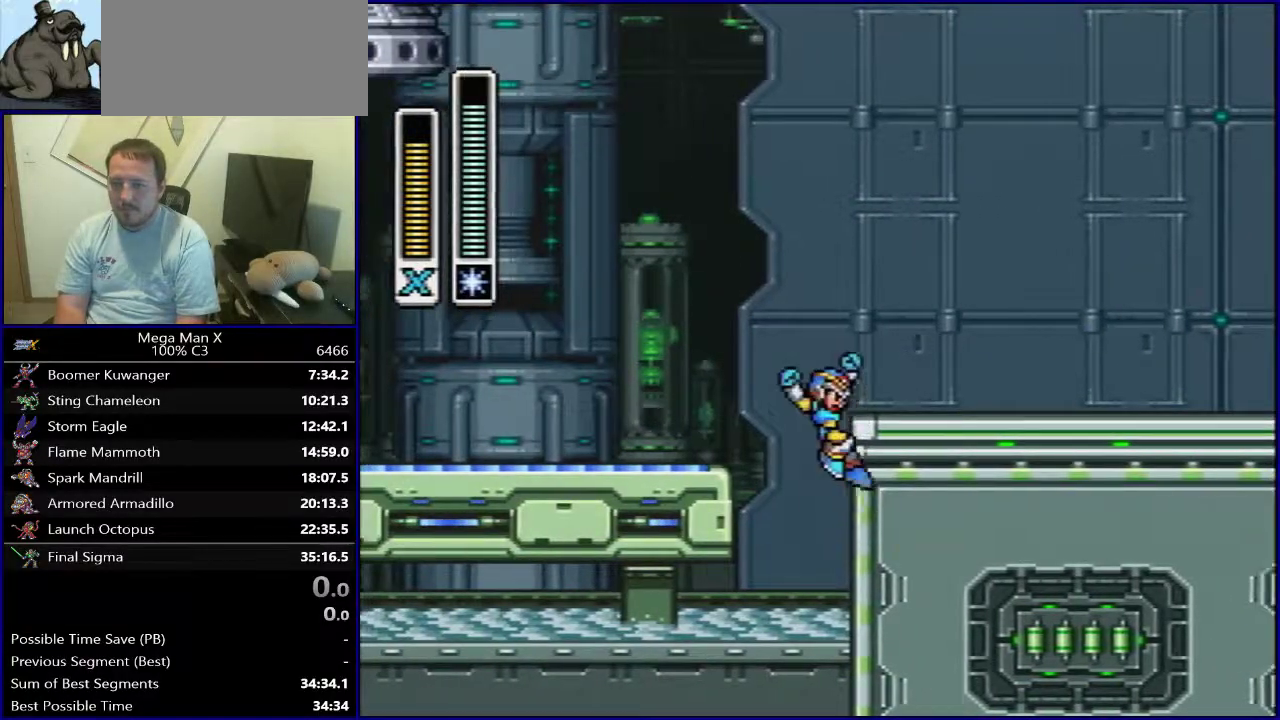
{"dt_ms": 500, "buttons": [], "events": [[33, "B", "up"], [250, "DPAD_RIGHT", "up"]]}
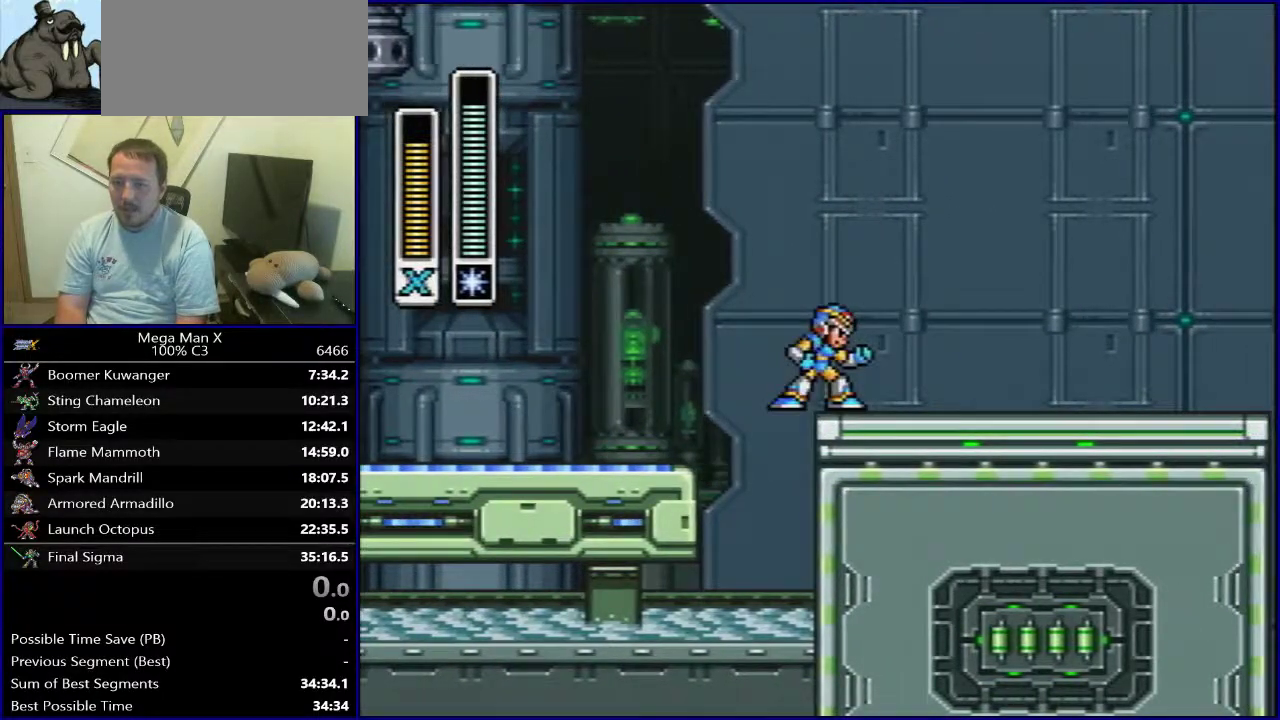
{"dt_ms": 700, "buttons": ["DPAD_RIGHT"], "events": [[333, "DPAD_RIGHT", "down"], [383, "B", "down"], [683, "B", "up"]]}
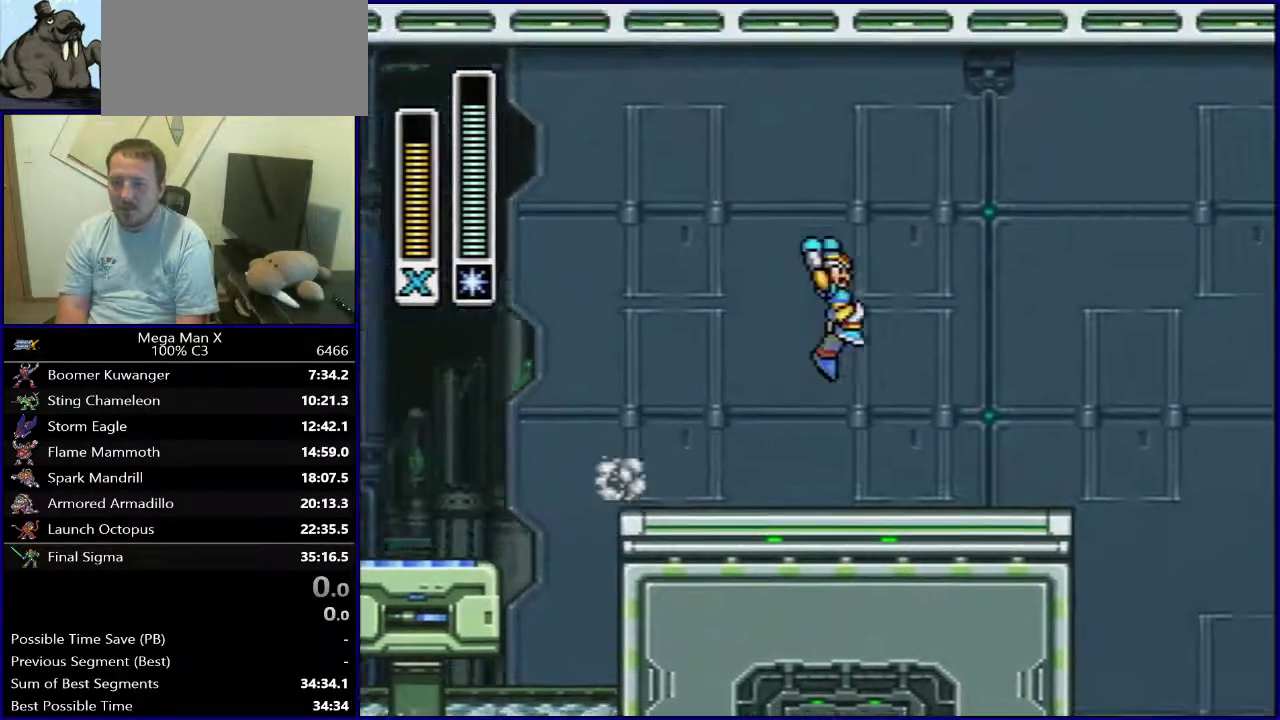
{"dt_ms": 300, "buttons": ["DPAD_RIGHT"], "events": []}
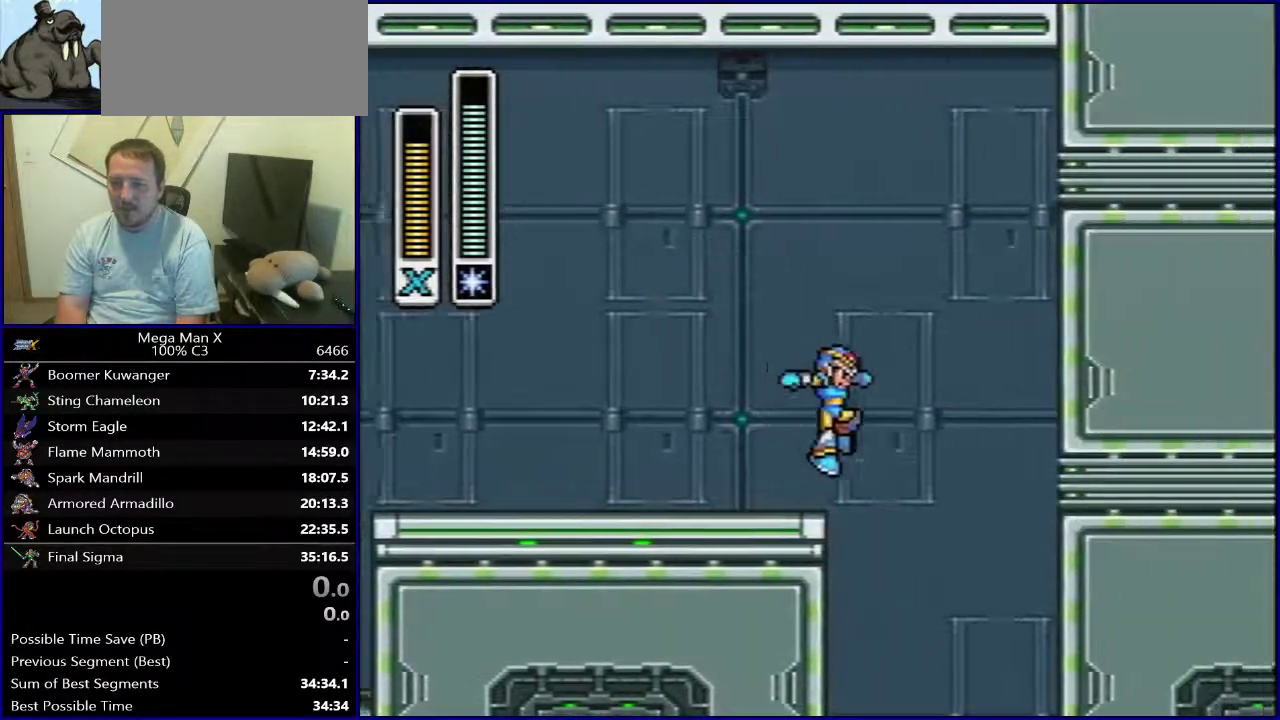
{"dt_ms": 500, "buttons": ["Y"], "events": [[17, "Y", "down"], [200, "DPAD_RIGHT", "up"]]}
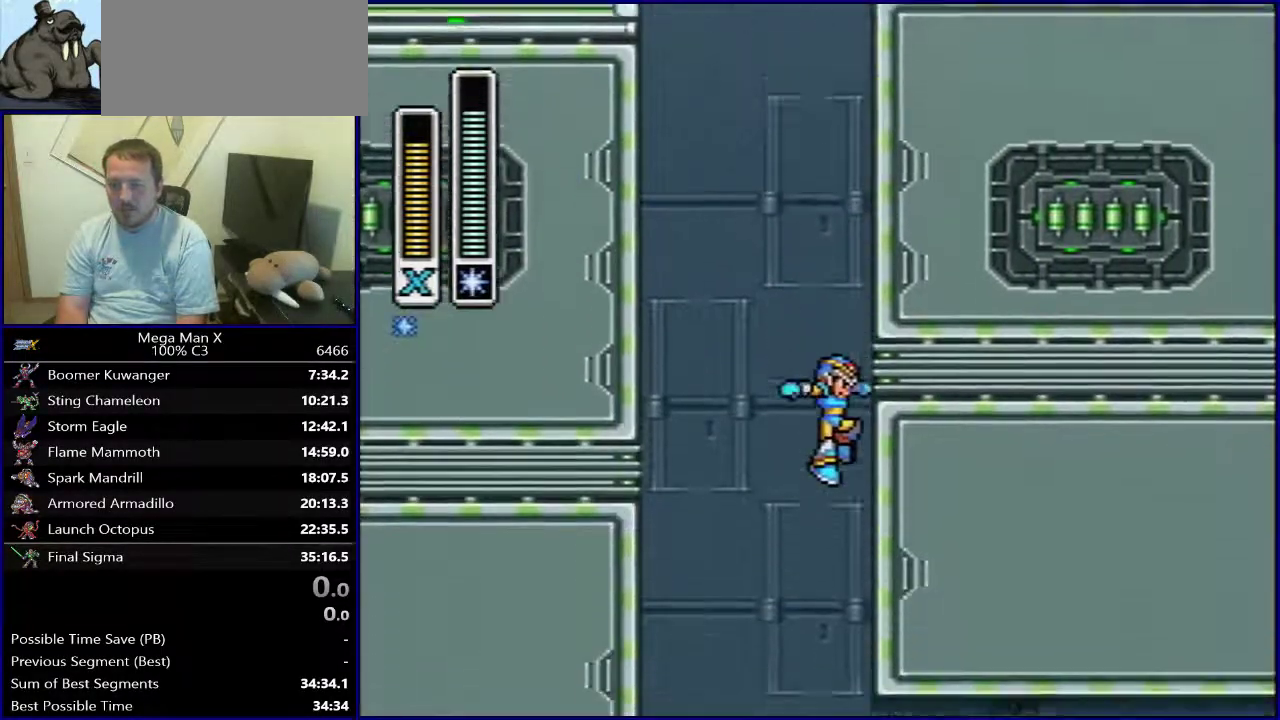
{"dt_ms": 300, "buttons": ["Y", "DPAD_RIGHT"], "events": [[300, "DPAD_RIGHT", "down"]]}
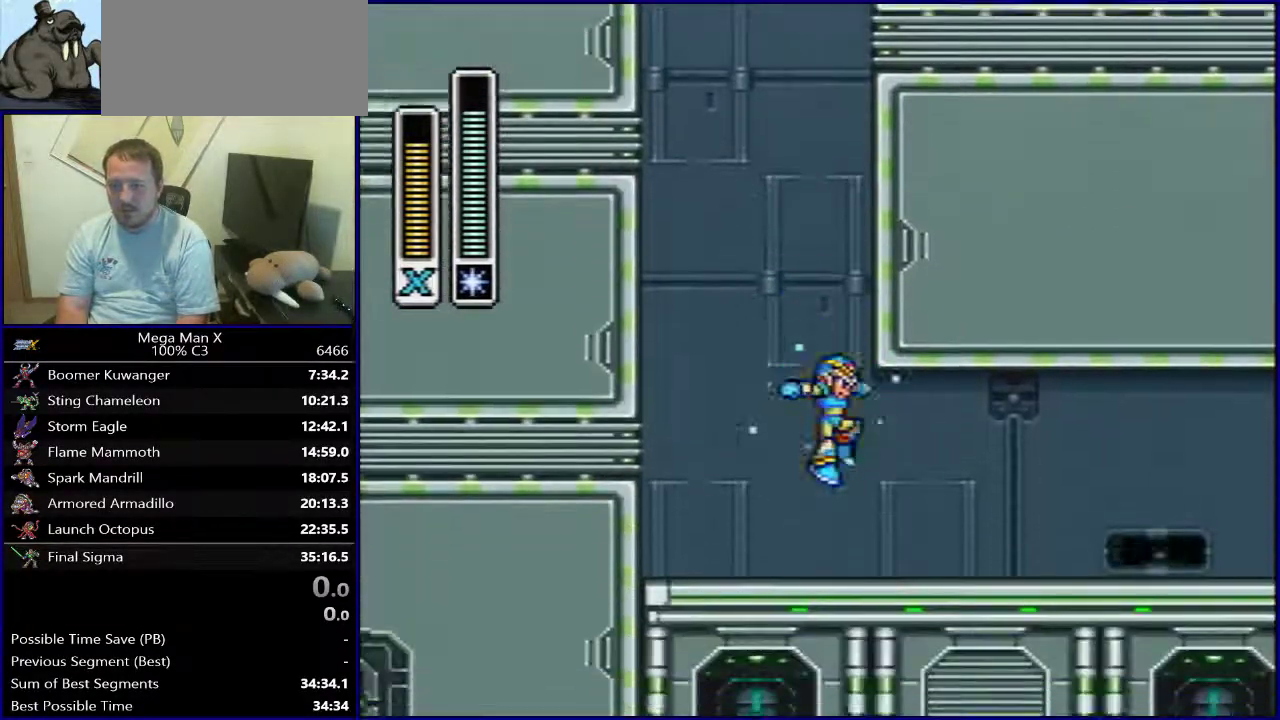
{"dt_ms": 800, "buttons": ["Y", "DPAD_RIGHT"], "events": [[583, "B", "down"], [717, "B", "up"]]}
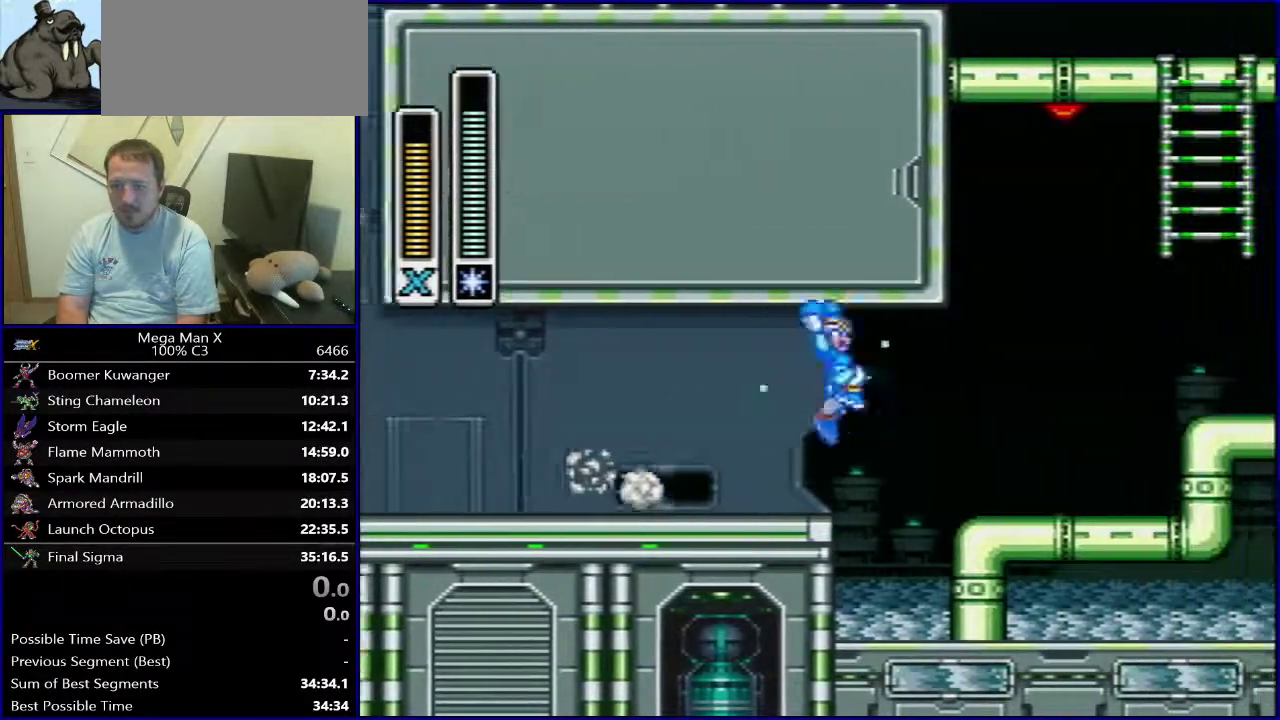
{"dt_ms": 600, "buttons": ["Y"], "events": [[183, "DPAD_RIGHT", "up"], [333, "SELECT", "down"], [600, "SELECT", "up"]]}
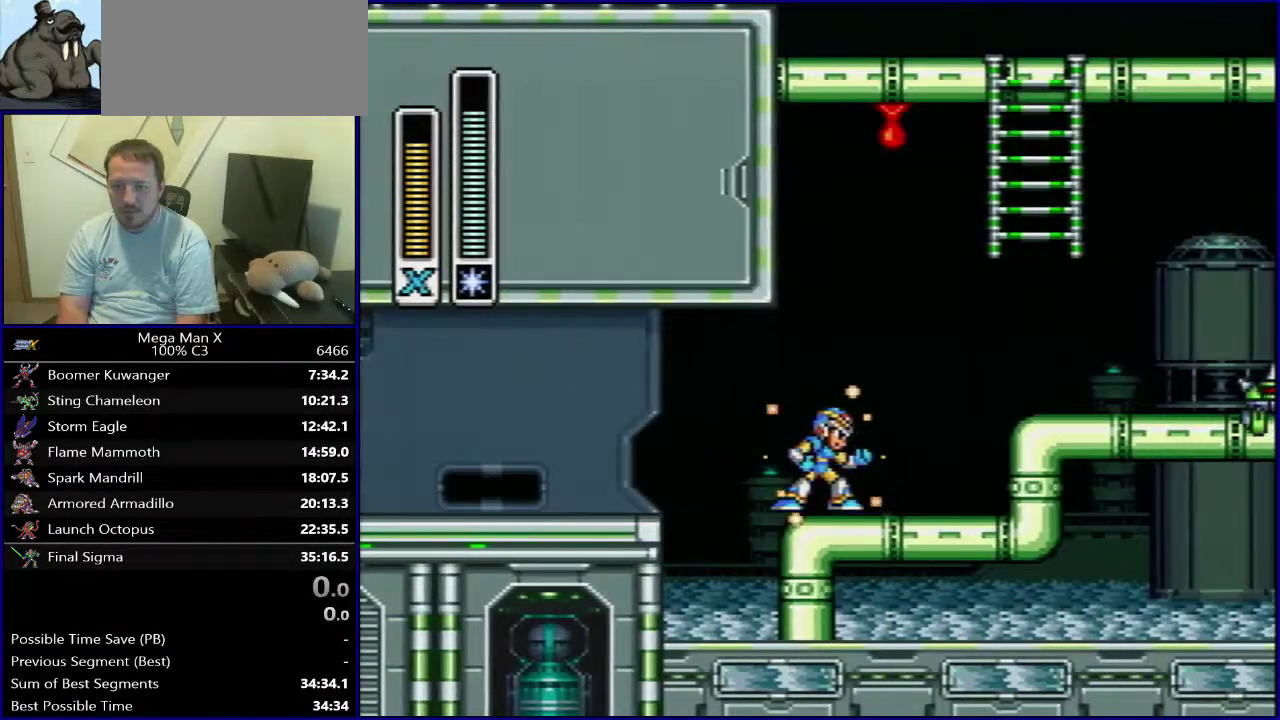
{"dt_ms": 400, "buttons": ["Y", "DPAD_LEFT"], "events": [[167, "DPAD_LEFT", "down"], [233, "B", "down"], [383, "B", "up"]]}